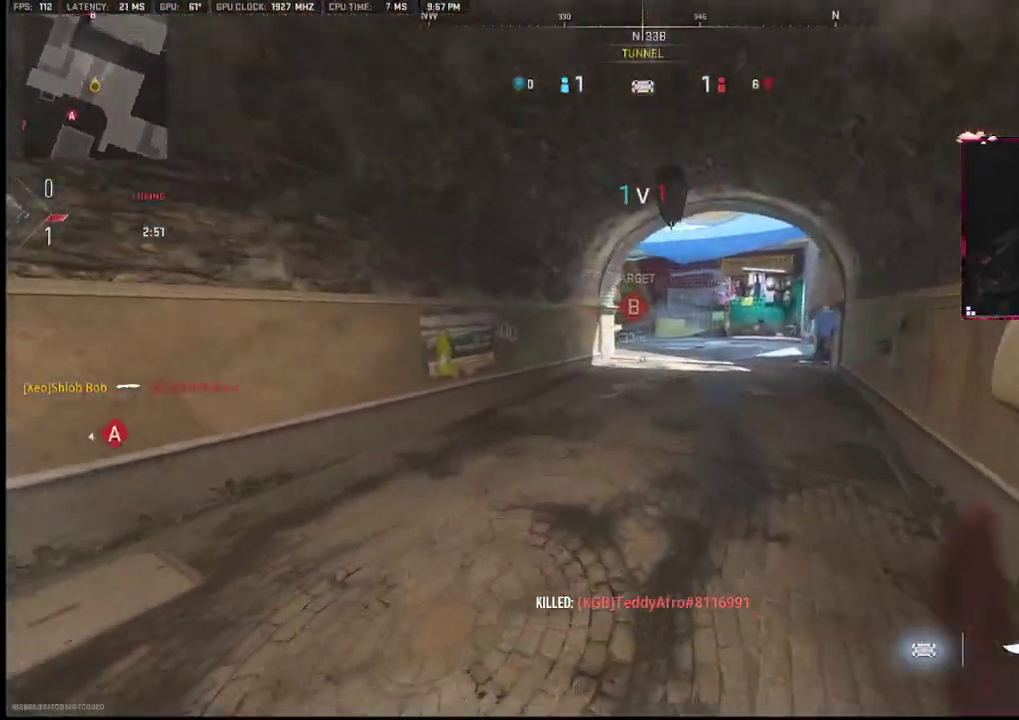
Gameplay with a controller (PlayStation layout); each line is a JSON object with the inputs held at the frame after it. "events" lists button and stick changes between this image and that frame as [ms after this image, input, new state], when the widget could be followed in between. Not read: TOUCHPAD.
{"buttons": [], "left_stick": "up", "right_stick": "center", "events": []}
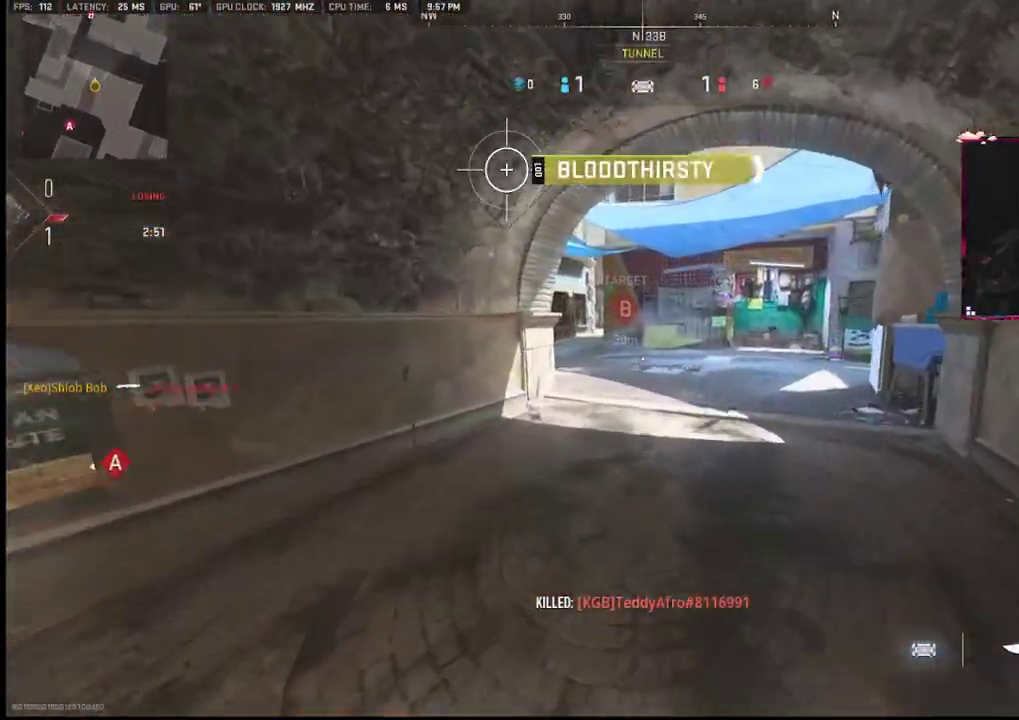
{"buttons": [], "left_stick": "up", "right_stick": "center", "events": []}
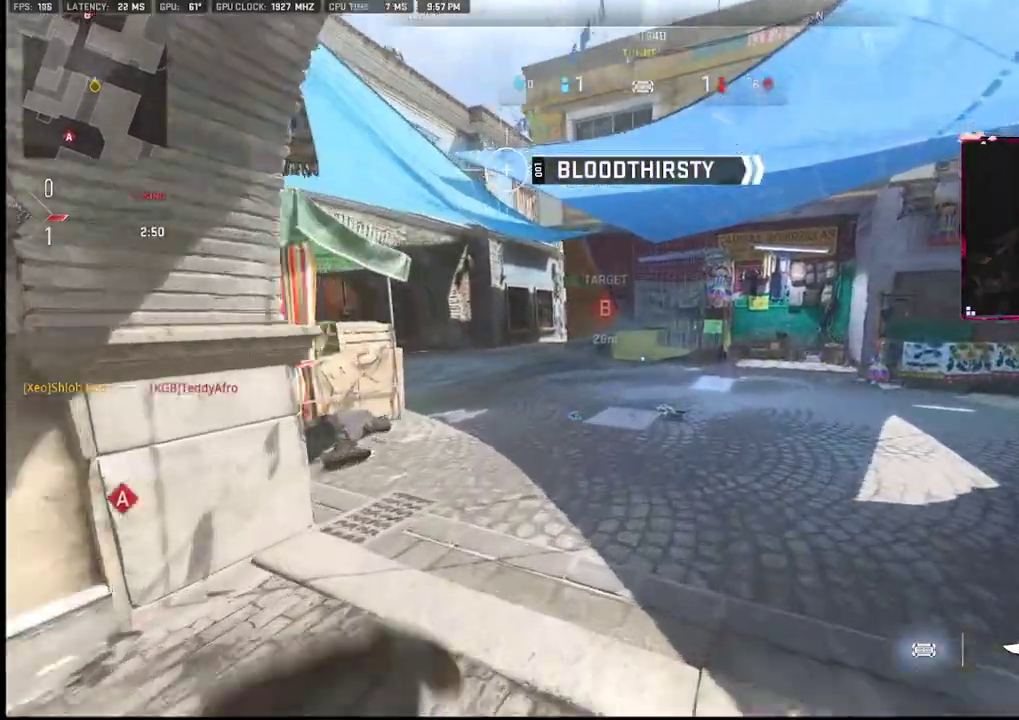
{"buttons": [], "left_stick": "up", "right_stick": "center", "events": [[200, "right_stick", "left"], [500, "right_stick", "center"]]}
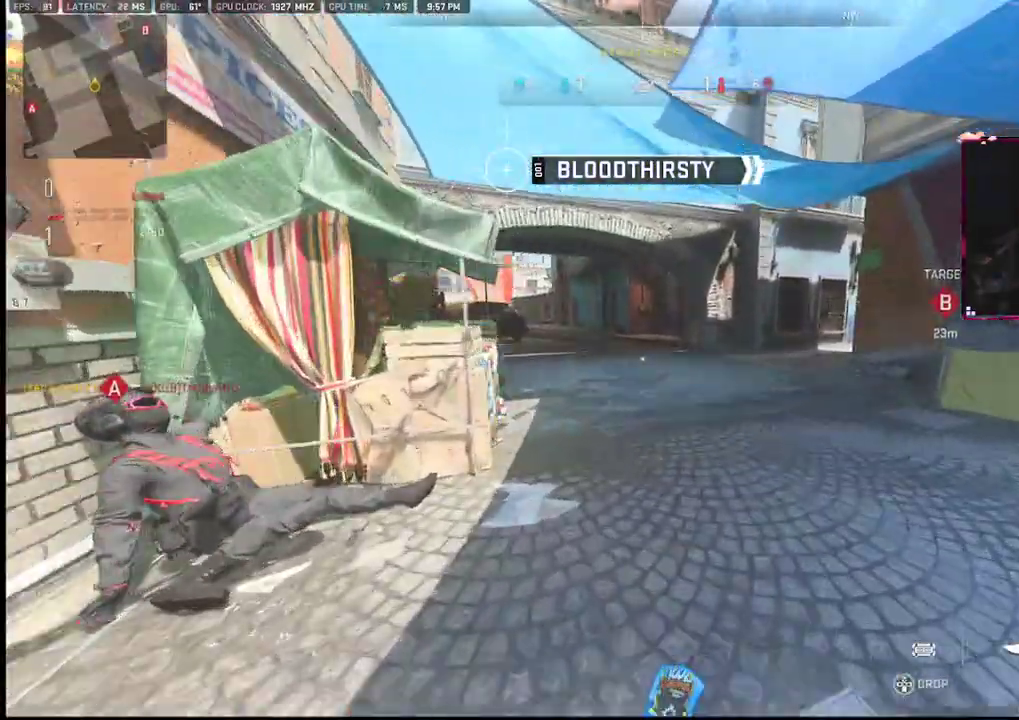
{"buttons": [], "left_stick": "up", "right_stick": "center", "events": []}
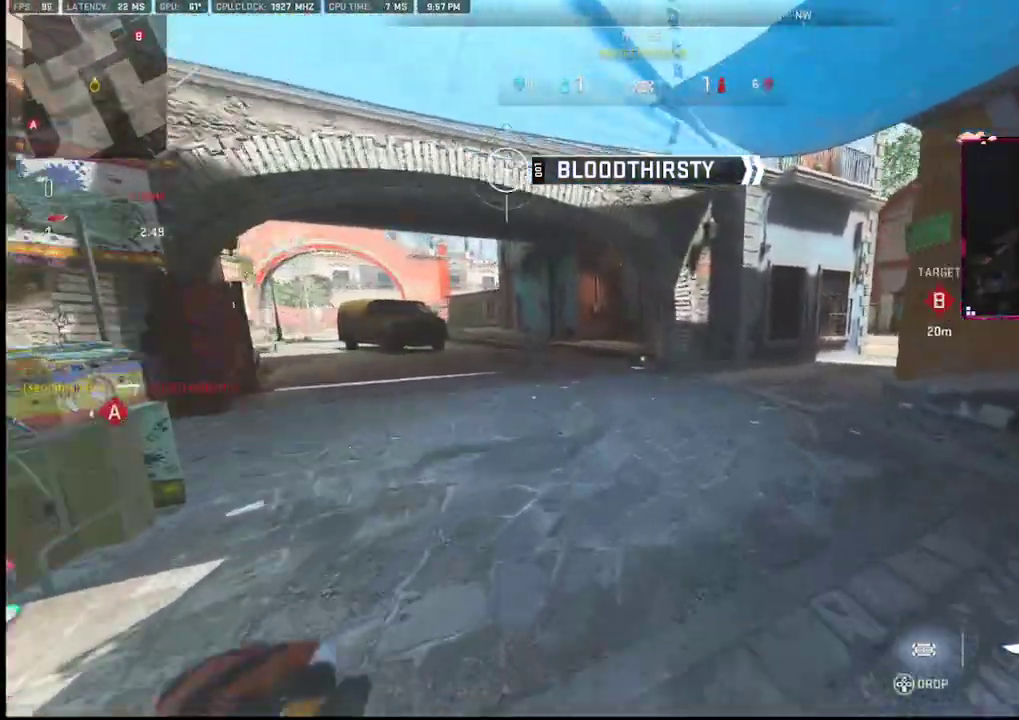
{"buttons": [], "left_stick": "up", "right_stick": "right", "events": [[50, "right_stick", "right"], [300, "right_stick", "center"], [500, "right_stick", "right"]]}
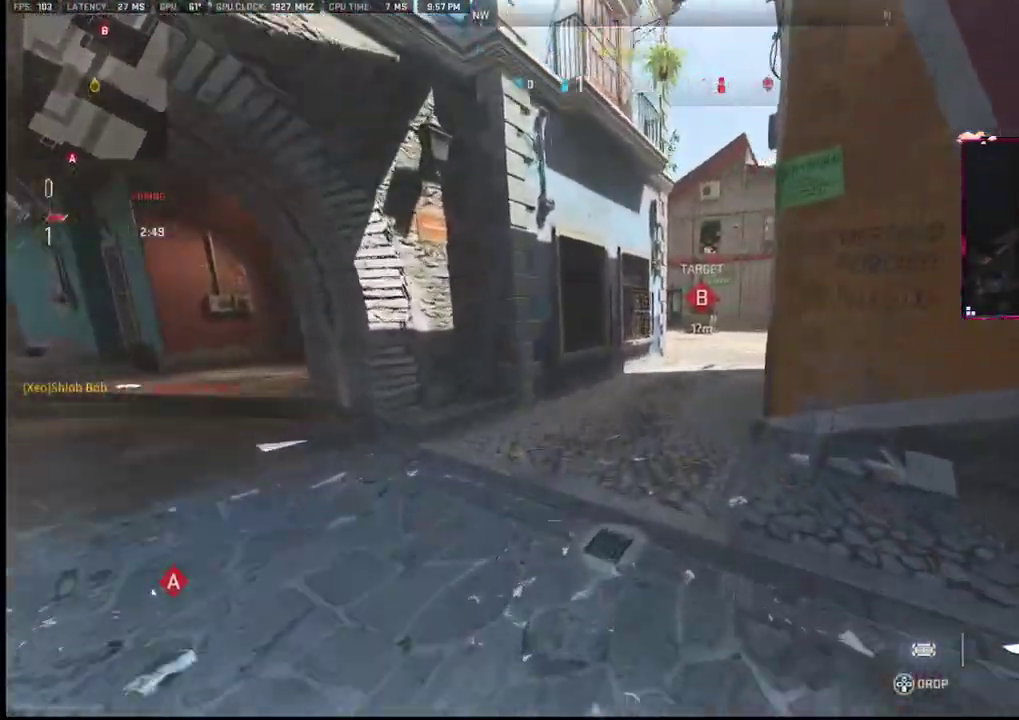
{"buttons": [], "left_stick": "up", "right_stick": "center", "events": [[150, "right_stick", "center"]]}
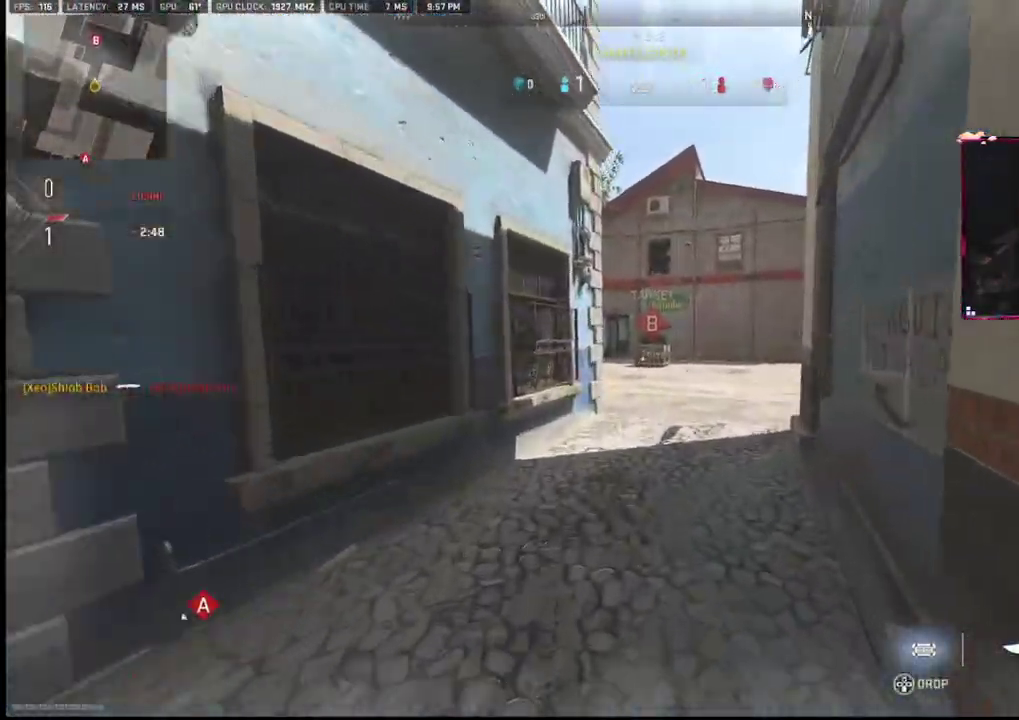
{"buttons": [], "left_stick": "up", "right_stick": "center", "events": []}
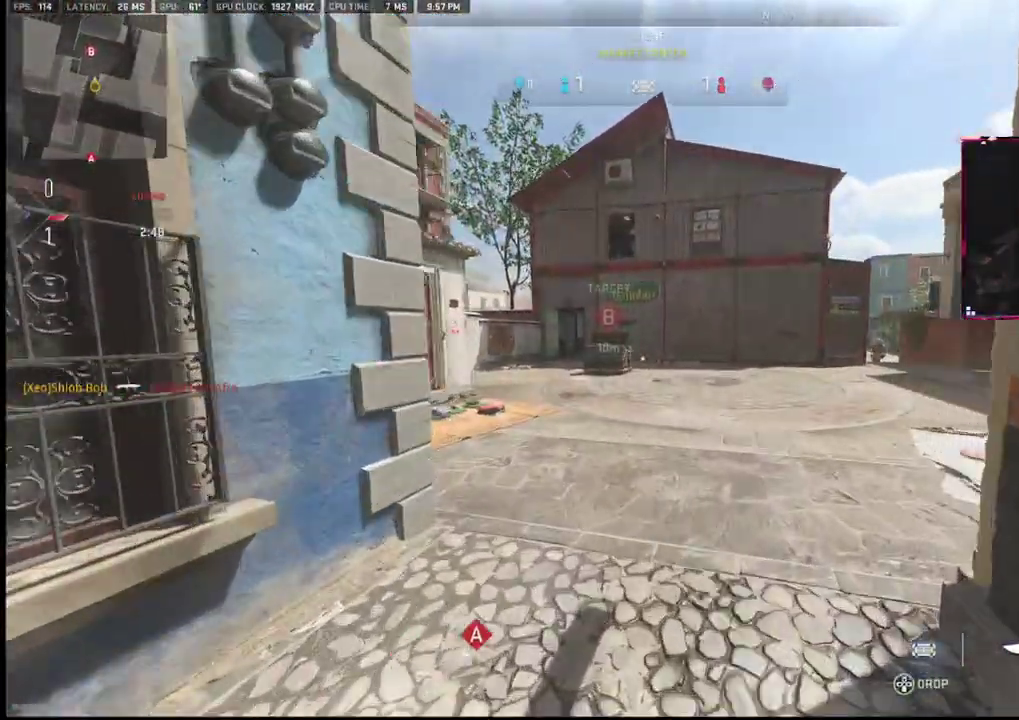
{"buttons": [], "left_stick": "up", "right_stick": "center", "events": []}
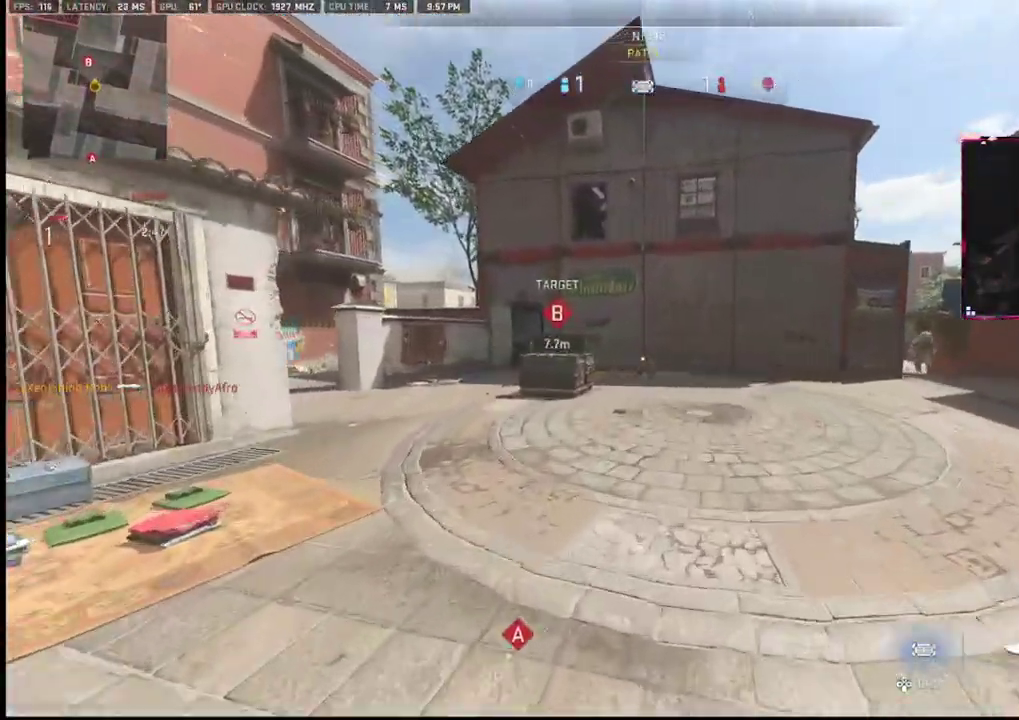
{"buttons": [], "left_stick": "up-left", "right_stick": "center", "events": [[117, "right_stick", "right"], [333, "left_stick", "up-left"], [333, "right_stick", "center"]]}
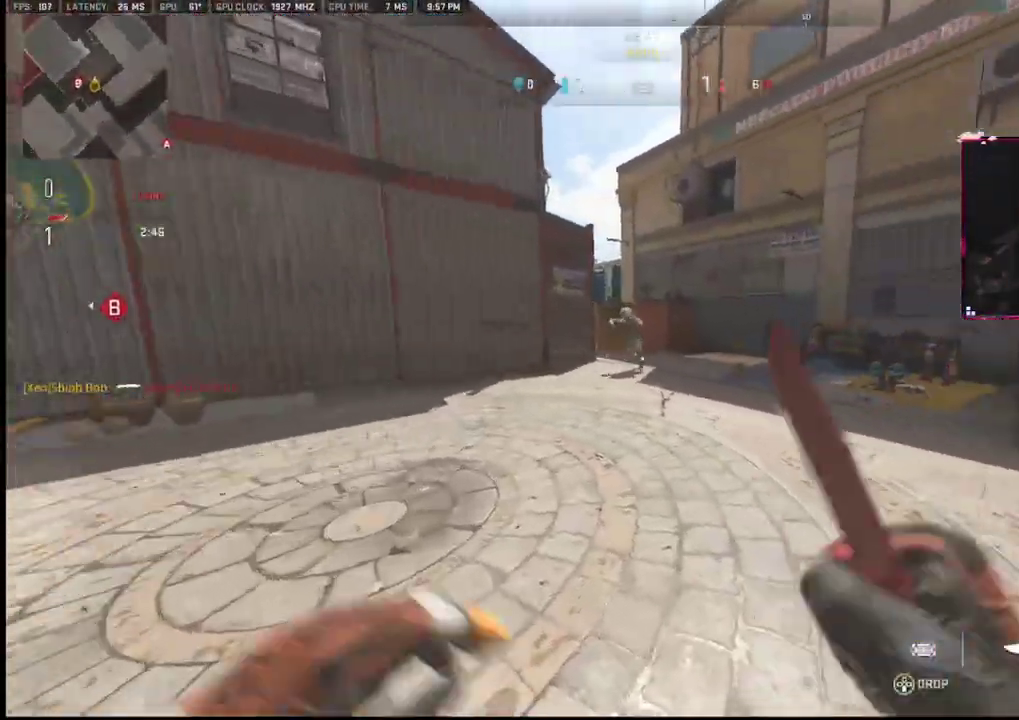
{"buttons": [], "left_stick": "up-left", "right_stick": "left", "events": [[17, "left_stick", "down-right"], [17, "right_stick", "right"], [200, "left_stick", "down"], [200, "right_stick", "center"], [300, "left_stick", "down-left"], [467, "left_stick", "up-left"], [467, "right_stick", "left"]]}
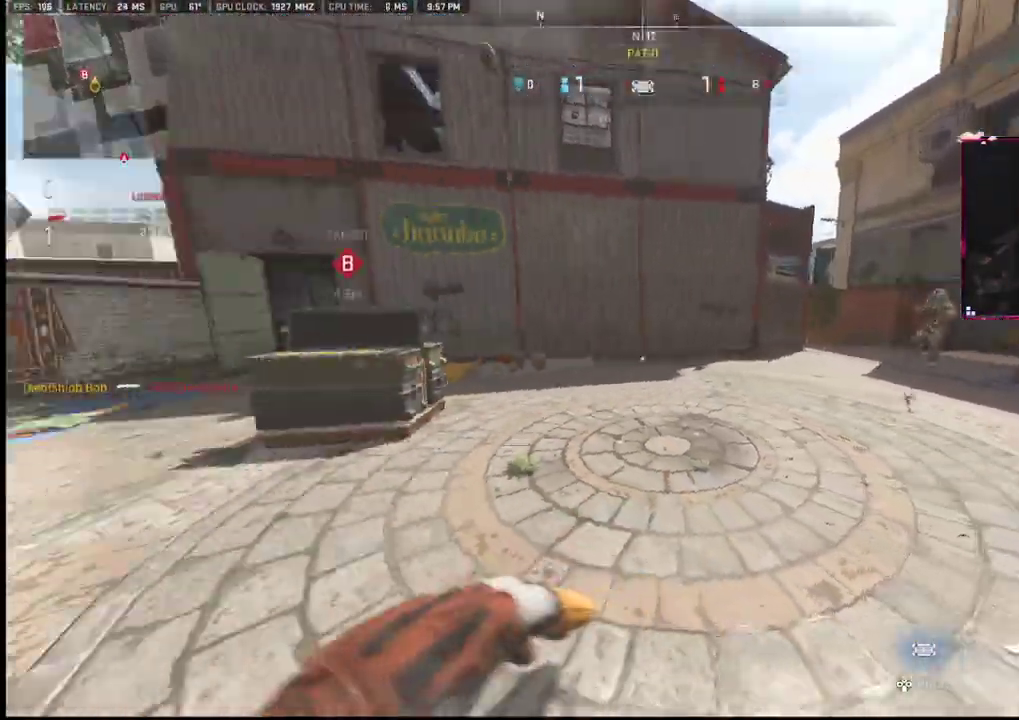
{"buttons": [], "left_stick": "up", "right_stick": "left", "events": [[83, "right_stick", "right"], [150, "left_stick", "right"], [333, "left_stick", "up-right"], [433, "right_stick", "left"], [500, "left_stick", "up"]]}
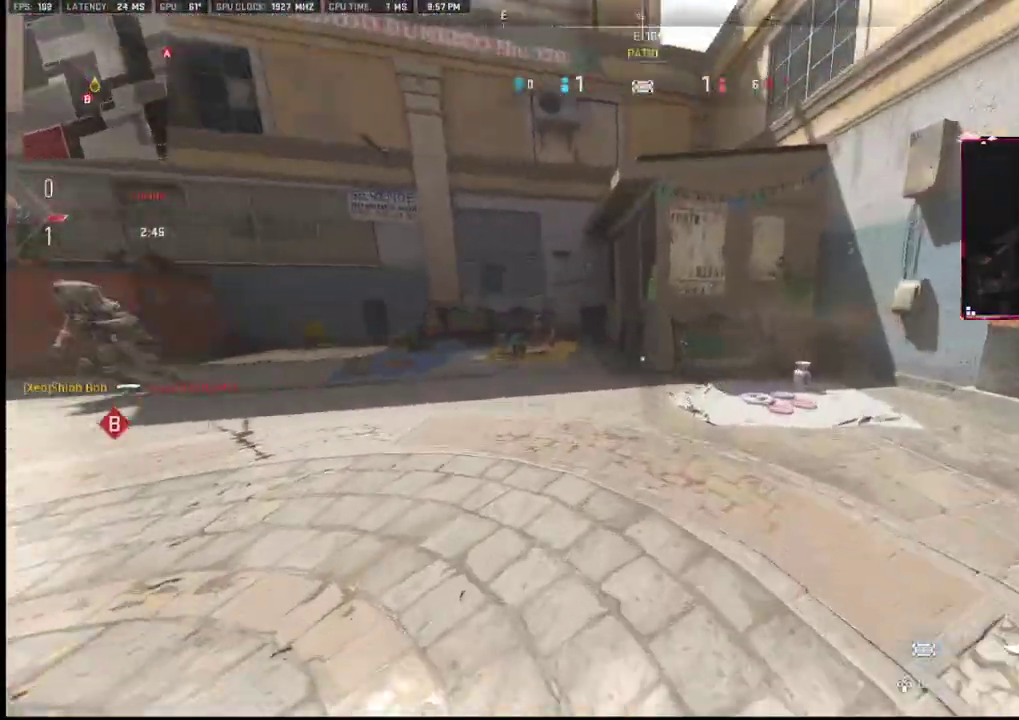
{"buttons": [], "left_stick": "right", "right_stick": "center", "events": [[150, "left_stick", "left"], [217, "left_stick", "up-left"], [217, "right_stick", "center"], [400, "left_stick", "right"]]}
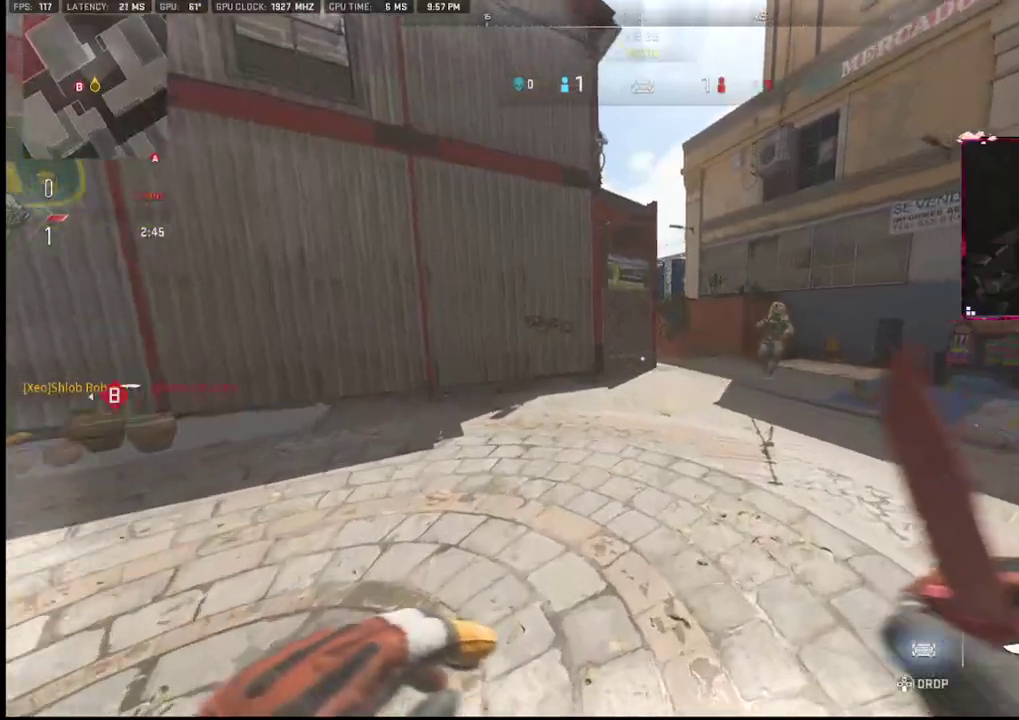
{"buttons": [], "left_stick": "right", "right_stick": "center", "events": []}
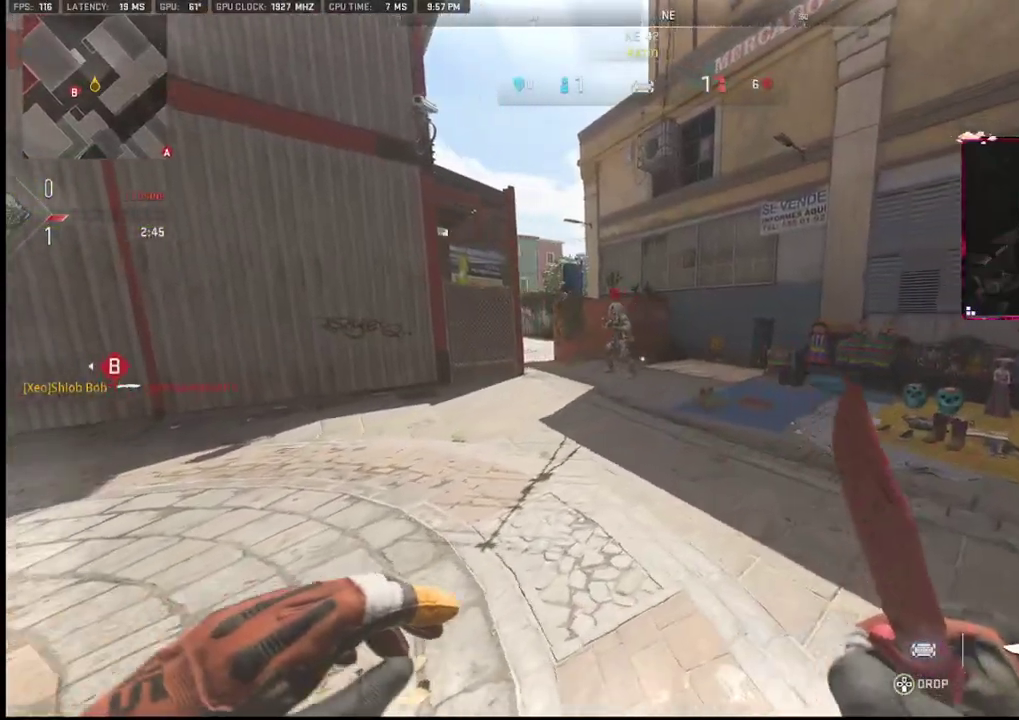
{"buttons": [], "left_stick": "right", "right_stick": "right", "events": [[50, "right_stick", "left"], [150, "left_stick", "up-left"], [250, "right_stick", "center"], [450, "left_stick", "right"], [450, "right_stick", "right"]]}
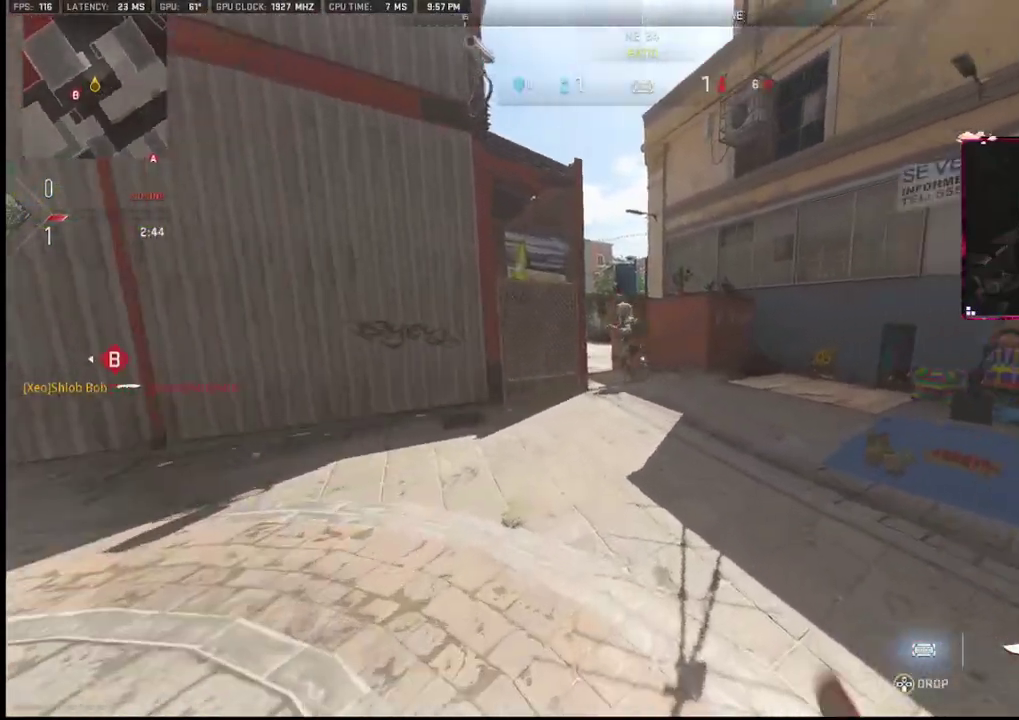
{"buttons": [], "left_stick": "up-right", "right_stick": "left", "events": [[83, "left_stick", "up-right"], [233, "right_stick", "center"], [333, "right_stick", "left"]]}
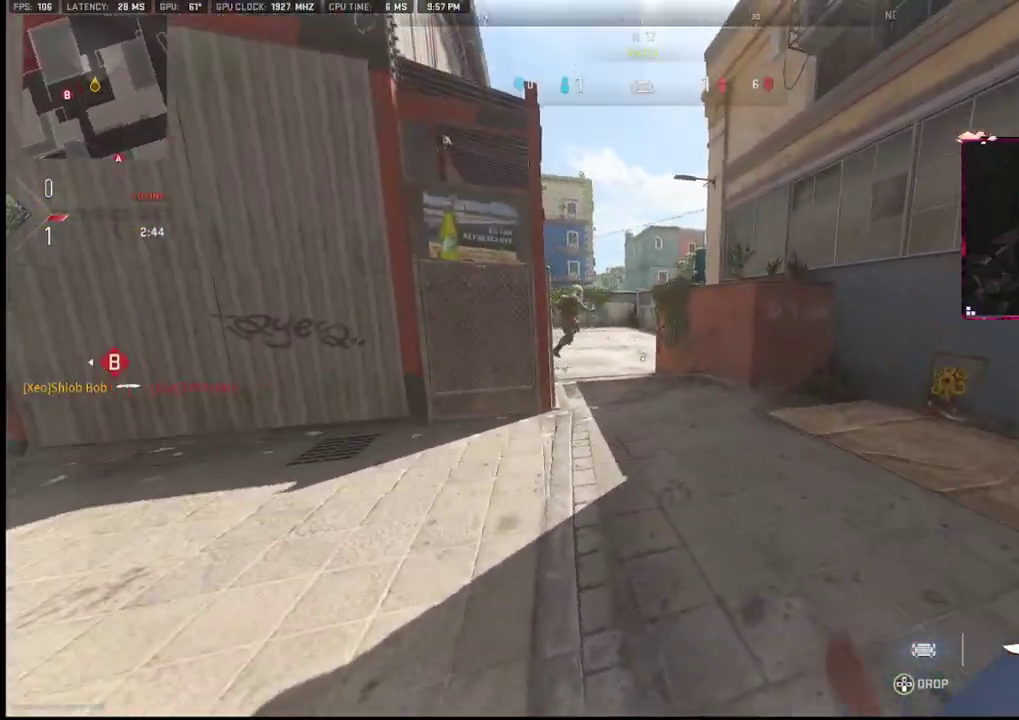
{"buttons": [], "left_stick": "up", "right_stick": "center", "events": [[33, "left_stick", "up"], [33, "right_stick", "center"], [250, "right_stick", "left"], [500, "right_stick", "center"]]}
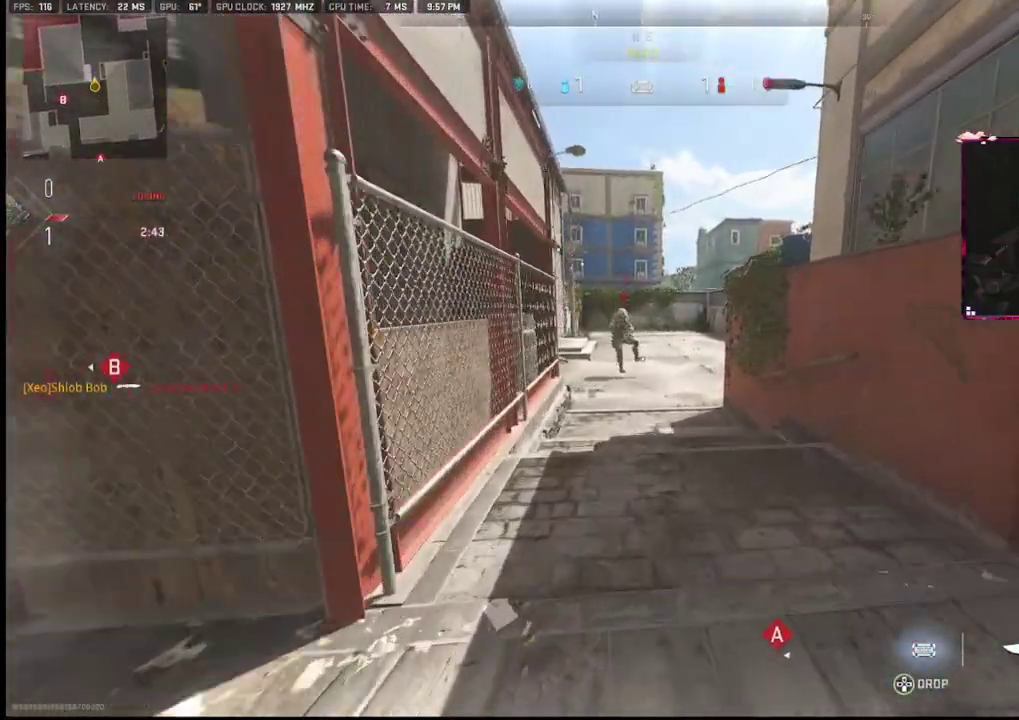
{"buttons": [], "left_stick": "up-left", "right_stick": "left", "events": [[100, "left_stick", "up-right"], [100, "right_stick", "right"], [250, "left_stick", "up-left"], [250, "right_stick", "left"]]}
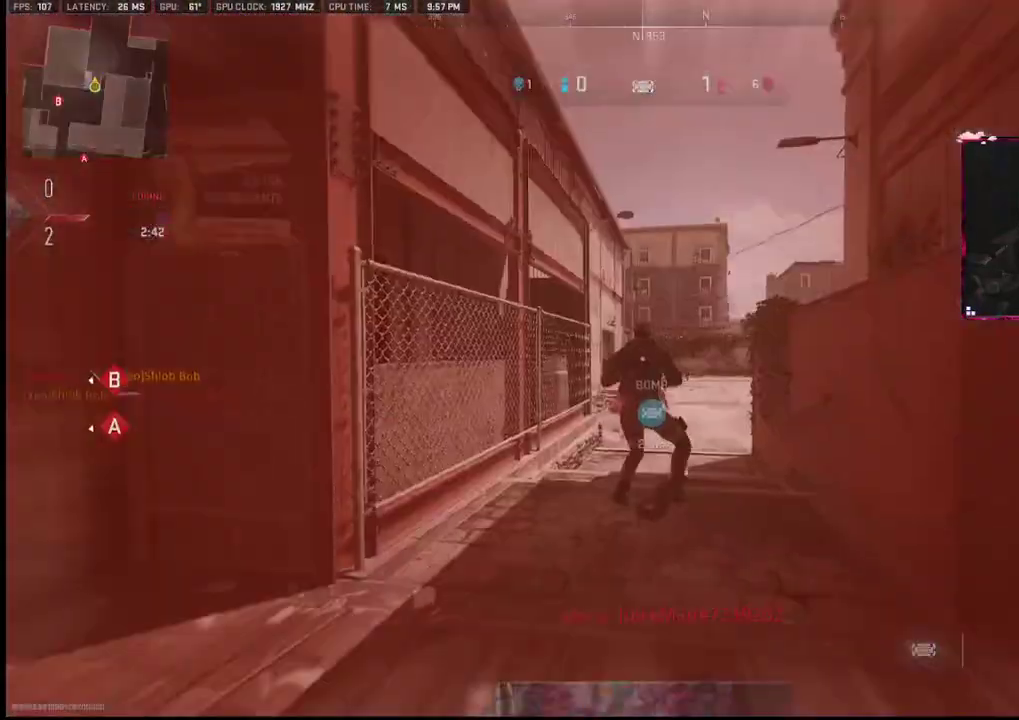
{"buttons": [], "left_stick": "center", "right_stick": "center", "events": [[67, "left_stick", "up-right"], [67, "right_stick", "right"], [350, "left_stick", "center"], [350, "right_stick", "center"]]}
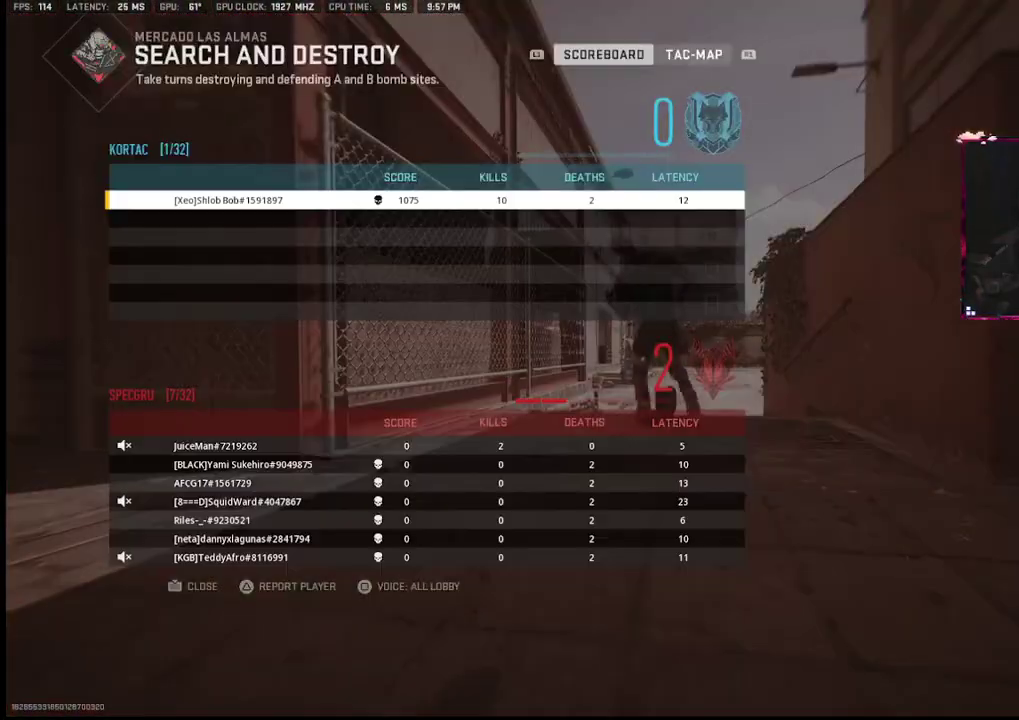
{"buttons": [], "left_stick": "center", "right_stick": "center", "events": []}
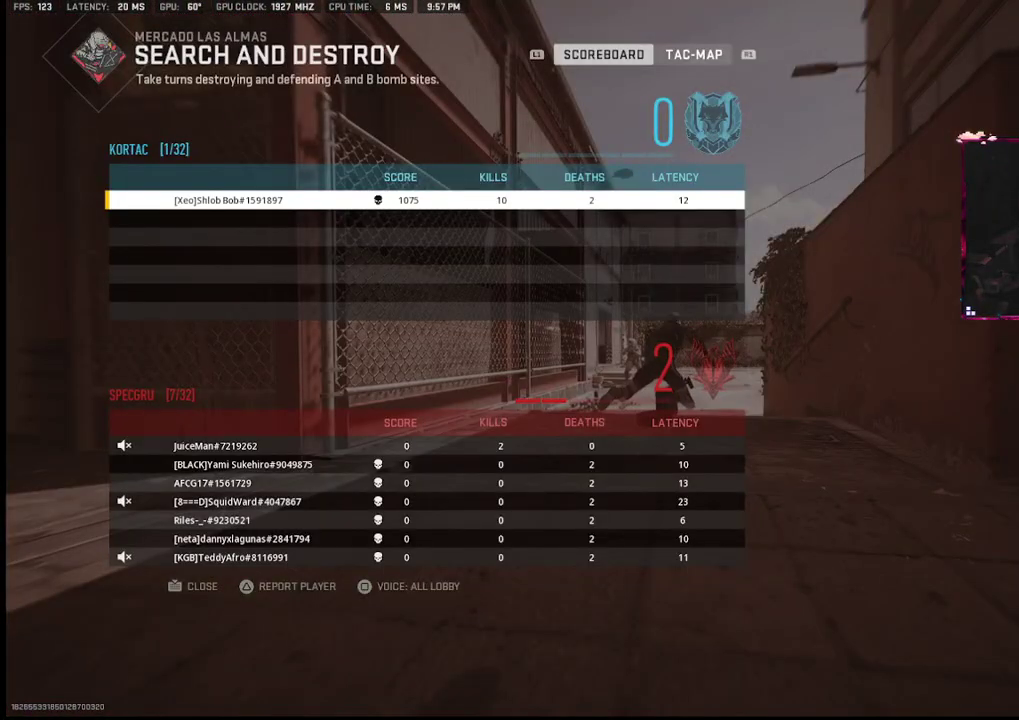
{"buttons": [], "left_stick": "center", "right_stick": "center", "events": []}
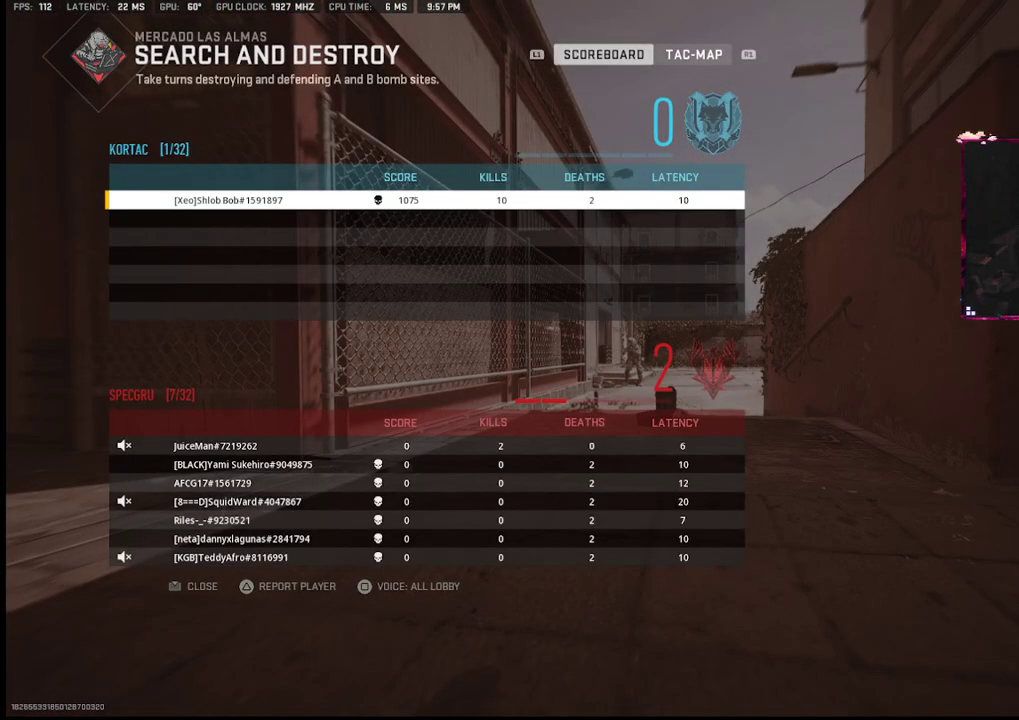
{"buttons": [], "left_stick": "center", "right_stick": "center", "events": []}
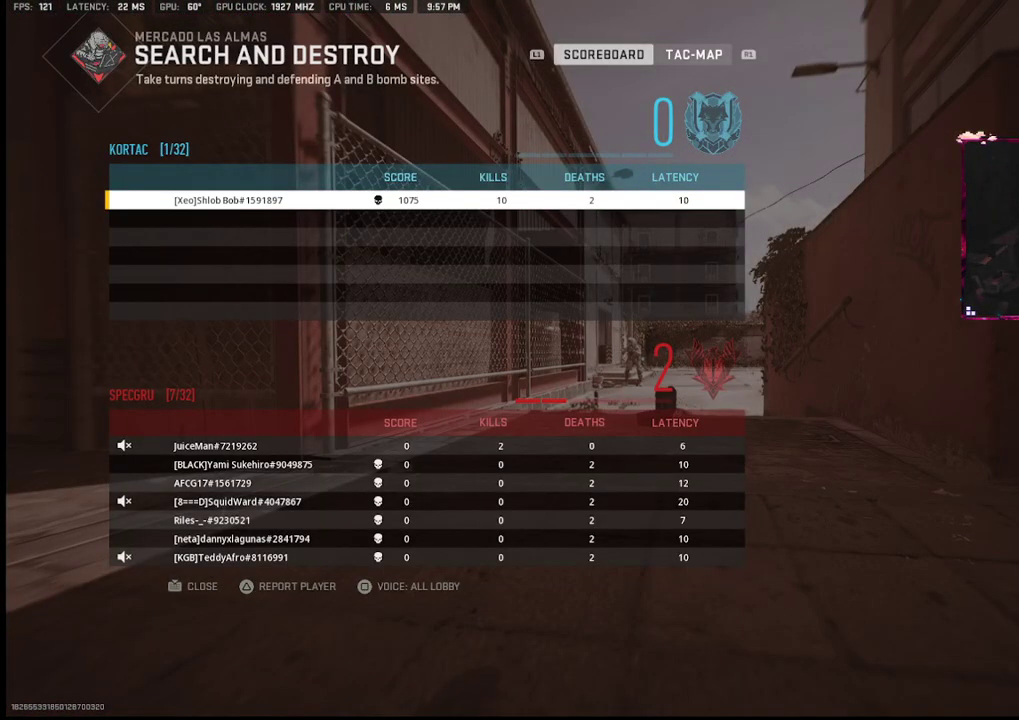
{"buttons": [], "left_stick": "center", "right_stick": "center", "events": []}
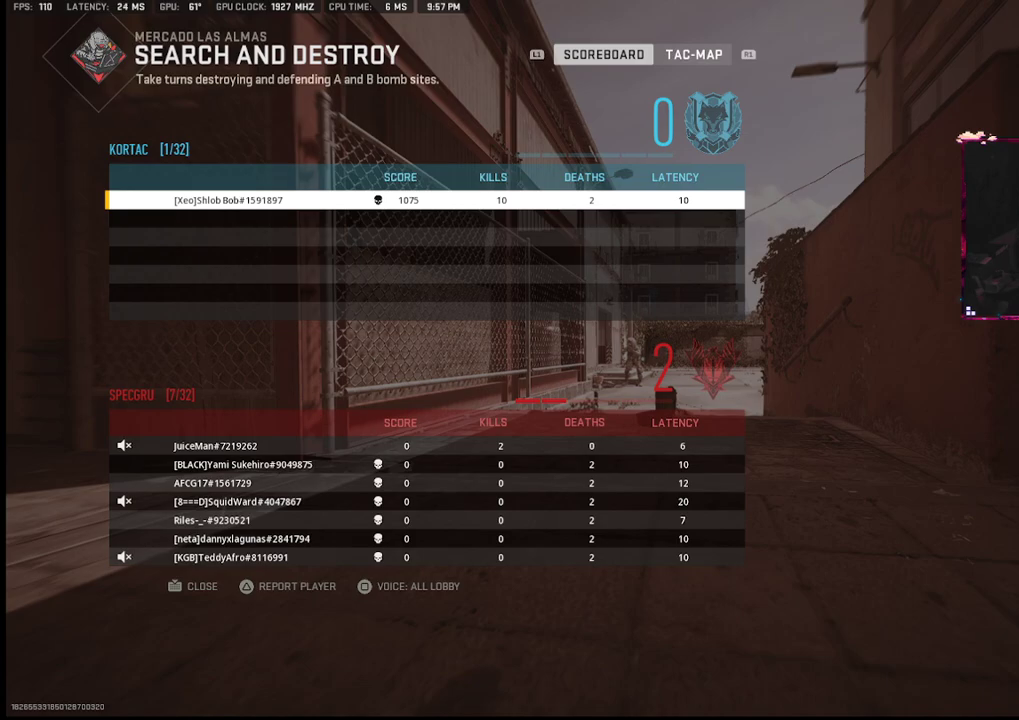
{"buttons": [], "left_stick": "center", "right_stick": "center", "events": []}
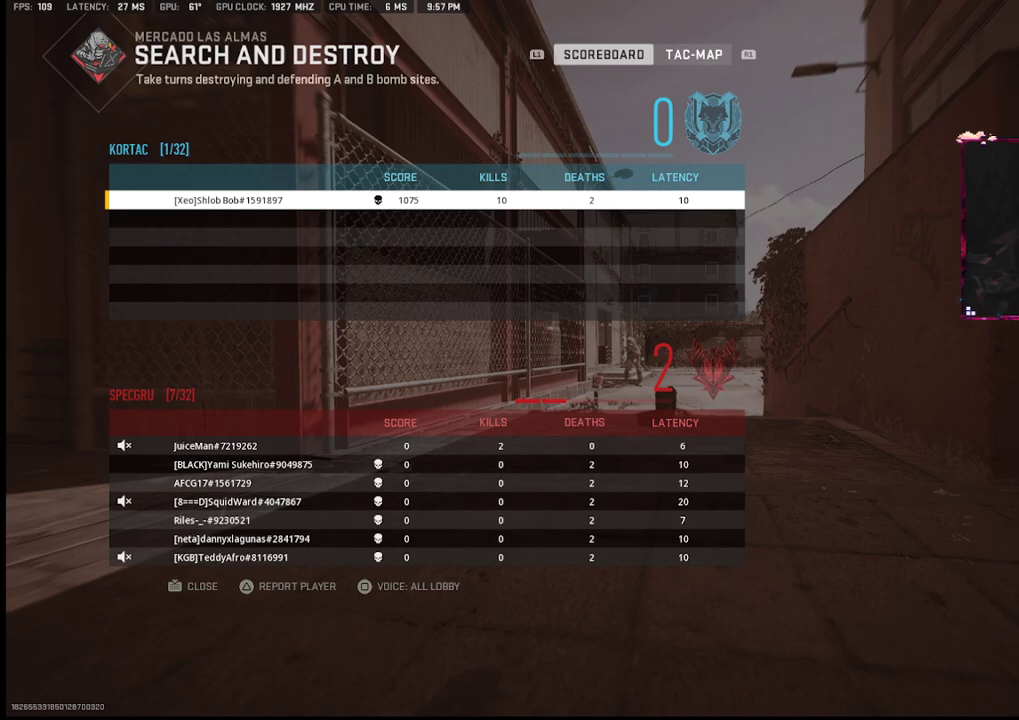
{"buttons": [], "left_stick": "center", "right_stick": "center", "events": []}
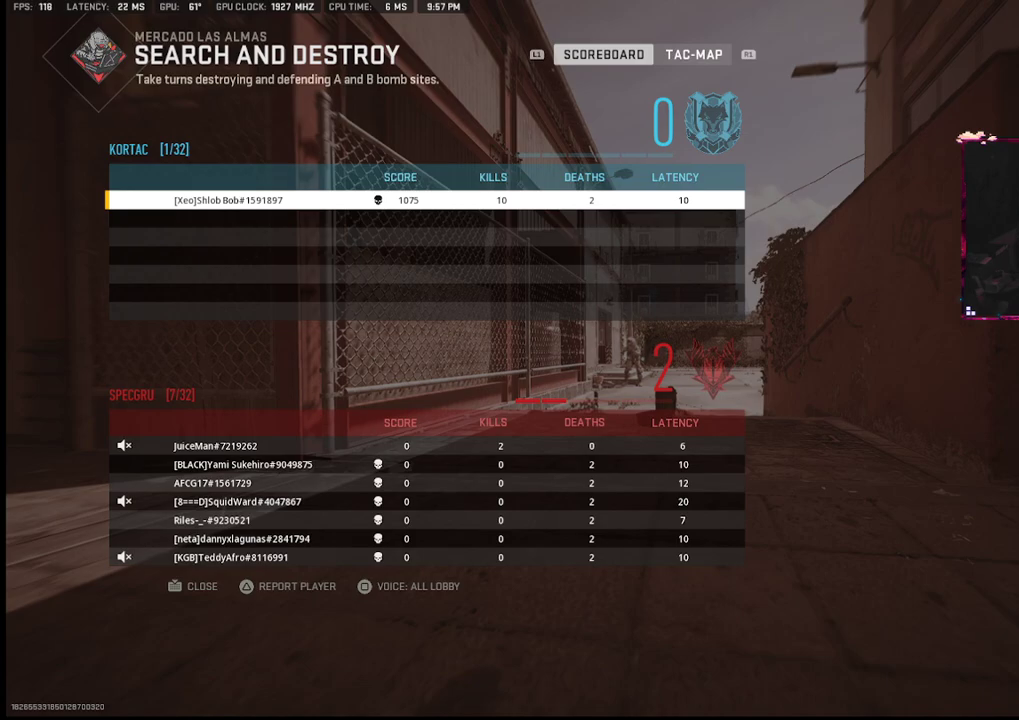
{"buttons": [], "left_stick": "center", "right_stick": "center", "events": []}
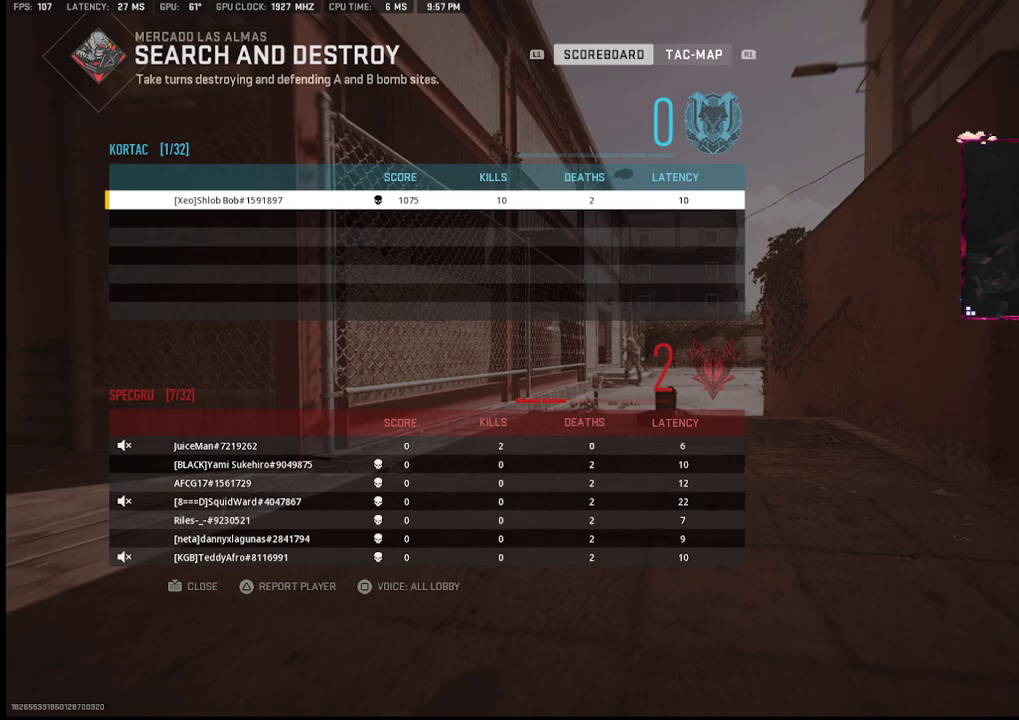
{"buttons": [], "left_stick": "center", "right_stick": "center", "events": []}
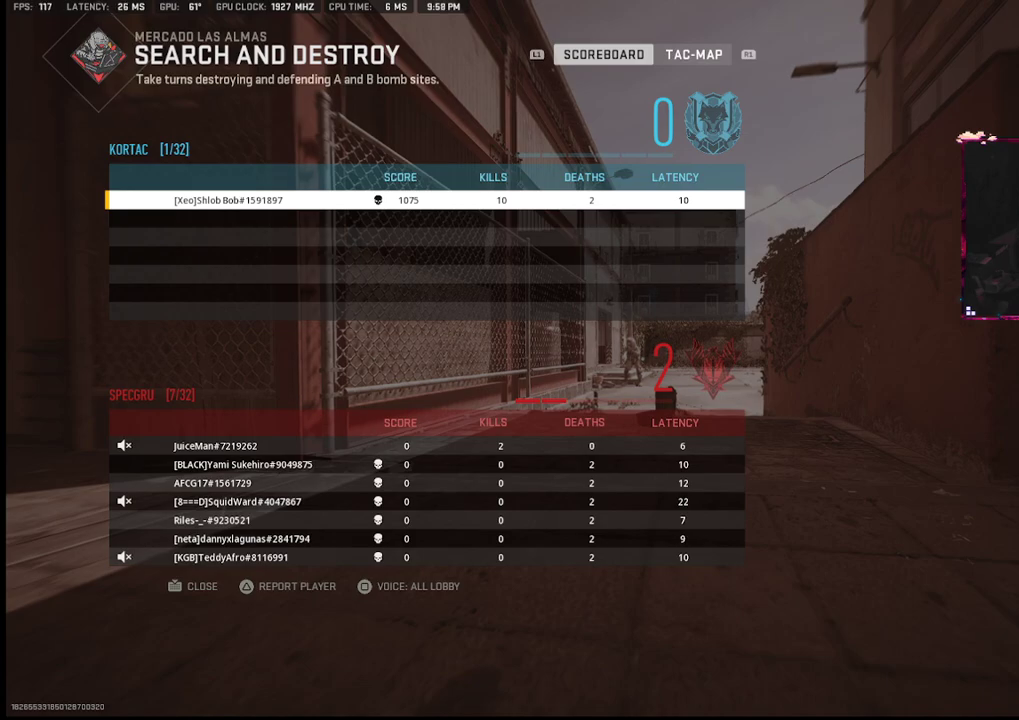
{"buttons": [], "left_stick": "center", "right_stick": "center", "events": []}
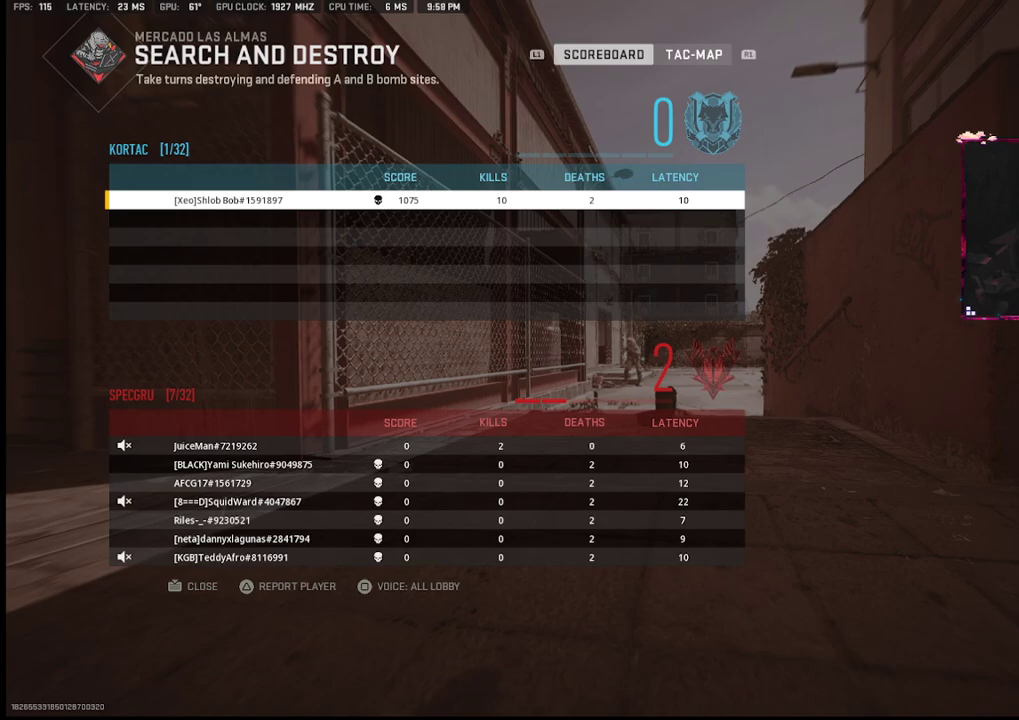
{"buttons": [], "left_stick": "center", "right_stick": "center", "events": []}